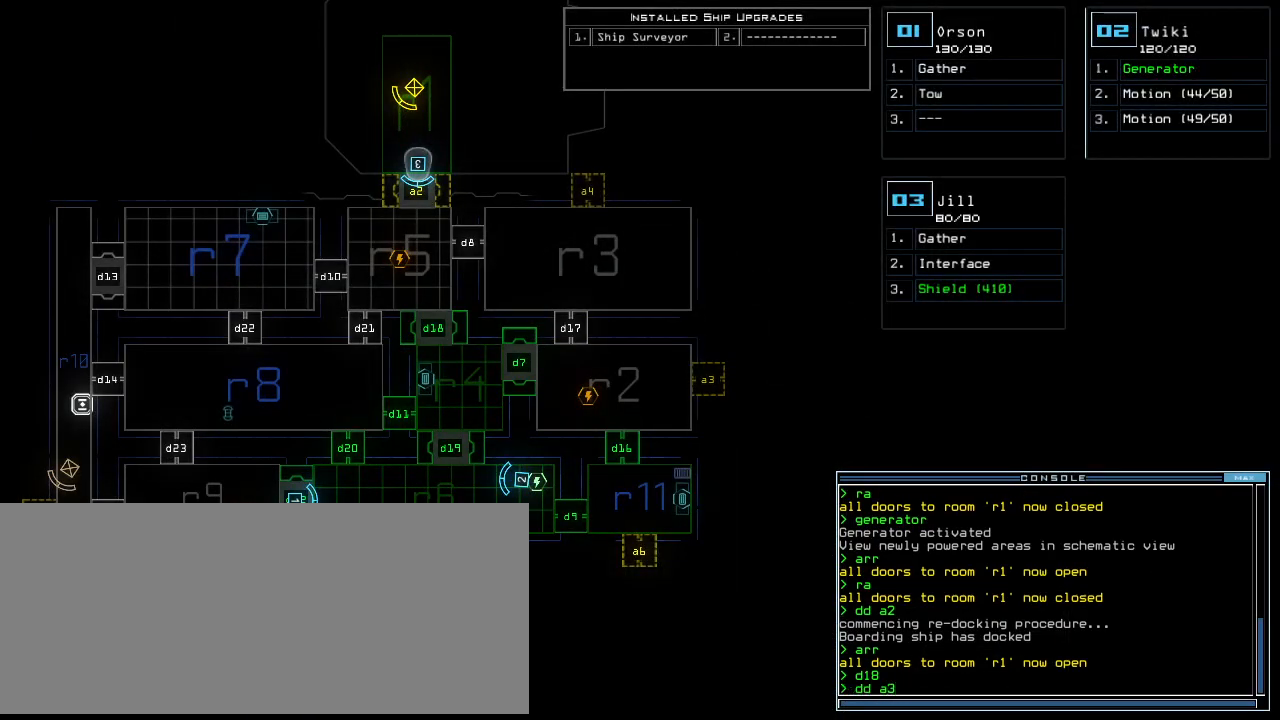
Gameplay with keyboard; each line is a JSON object with the keys held at the frame after it. "events" lists presses ("down") and releases ("up") of ".", "0", "1", "2", "3", "4", "5", "6", "7", "8", "9", "a", "b", "backspace", "c", "caps_lock", "comma", "ctrl_l", "ctrl_r", "d", "down", "e", "equals", "escape", "f", "f10", "g", "h", "i", "j", "k", "l", "left", "m", "minus", "n", "o", "p", "q", "quote", "r", "return", "right", "s", "semicolon", "shift_l", "shift_r", "space", "t", "tab", "tilde", "u", "up", "v", "w", "x", "y" and "z" between this image and that frame as [ms after this image, input, new state], when the widget could be followed in between. No other keys are recorded. Mouse input is not recorded. Not read: other_keys.
{"keys": ["semicolon"], "events": [[260, "backspace", "down"], [340, "backspace", "up"], [480, "semicolon", "down"]]}
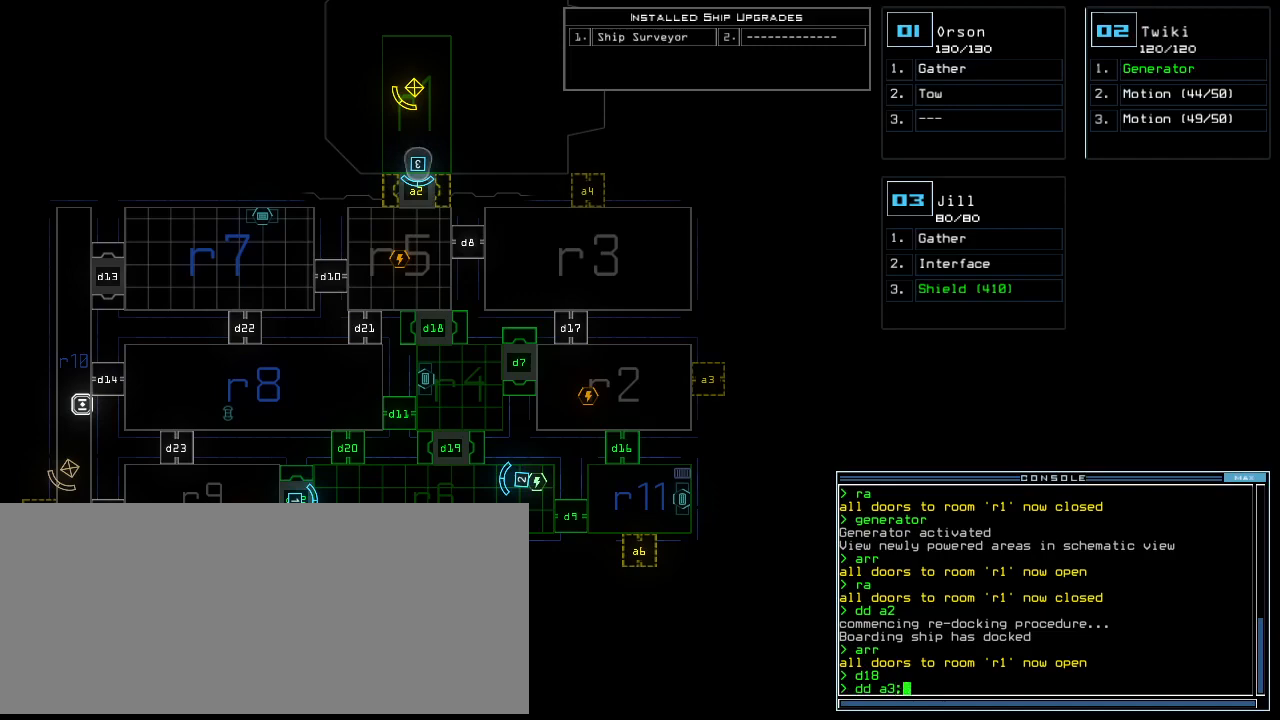
{"keys": [], "events": [[80, "semicolon", "up"], [380, "d", "down"], [460, "d", "up"]]}
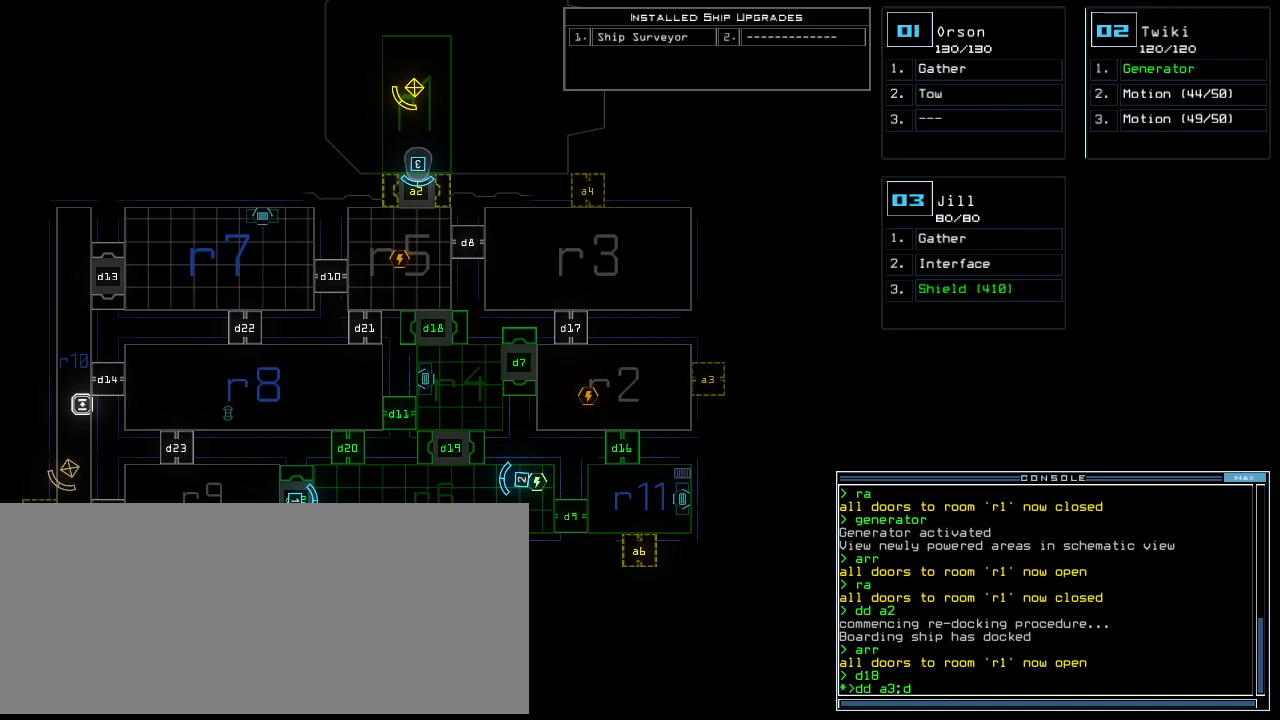
{"keys": [], "events": [[60, "d", "down"], [100, "d", "up"], [180, "d", "down"], [200, "d", "up"]]}
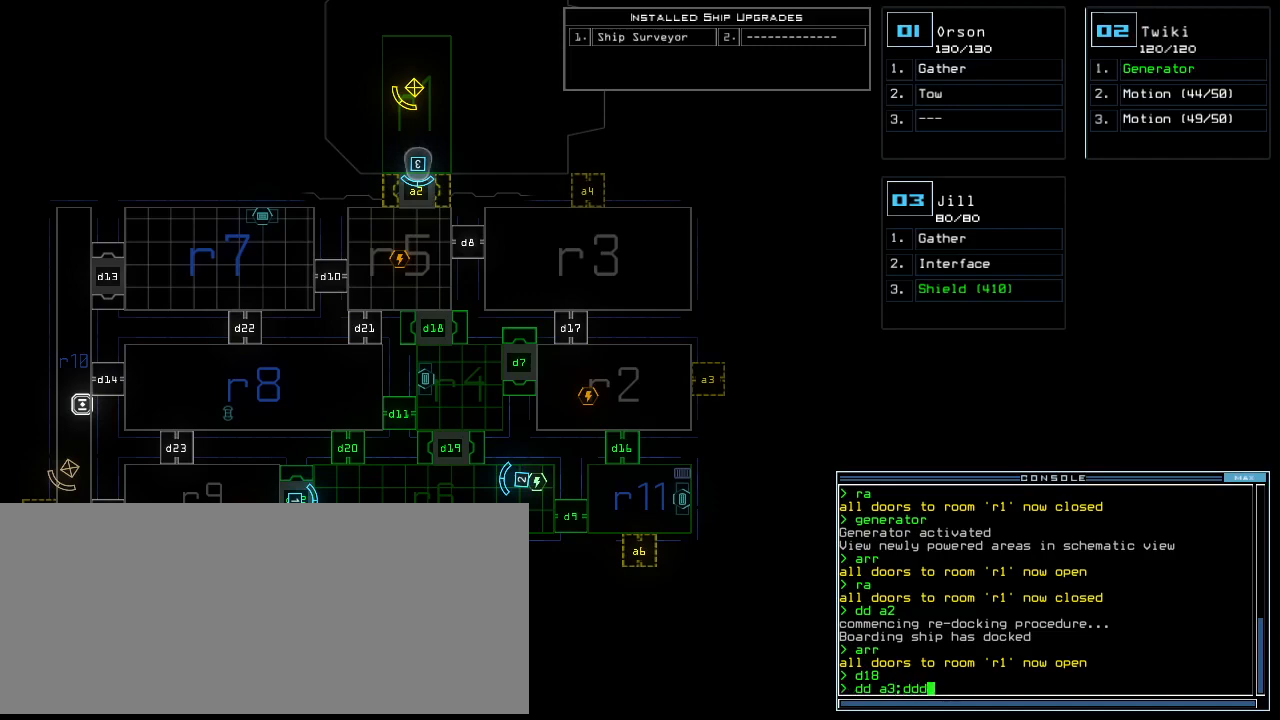
{"keys": [], "events": [[20, "backspace", "down"], [60, "backspace", "up"], [160, "space", "down"], [240, "space", "up"], [260, "a", "down"], [340, "a", "up"], [420, "3", "down"], [500, "3", "up"]]}
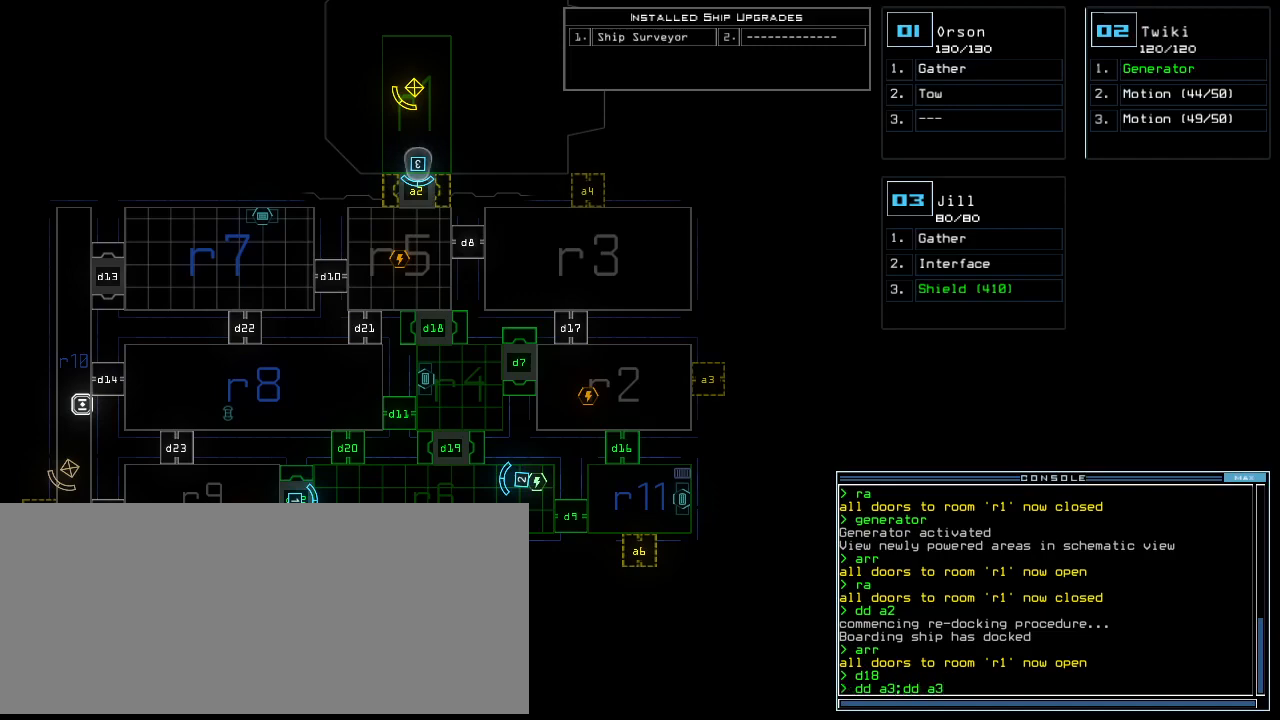
{"keys": [], "events": [[20, "return", "down"], [80, "return", "up"]]}
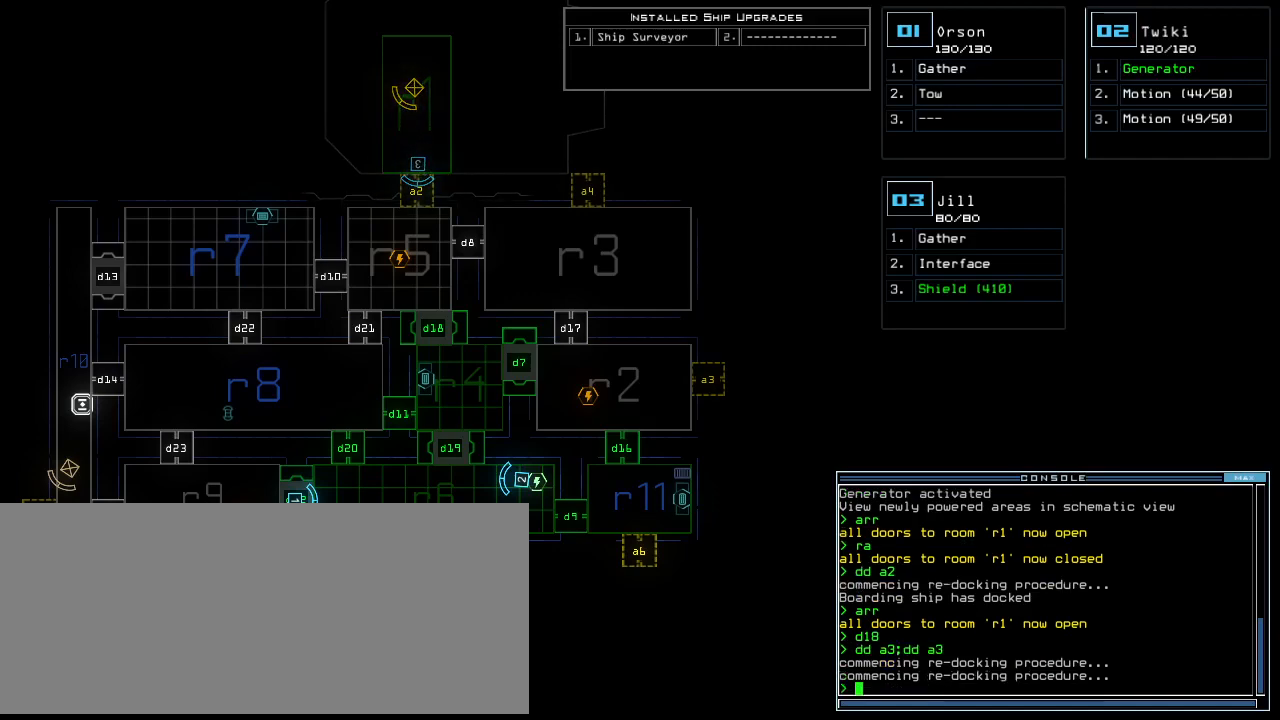
{"keys": [], "events": []}
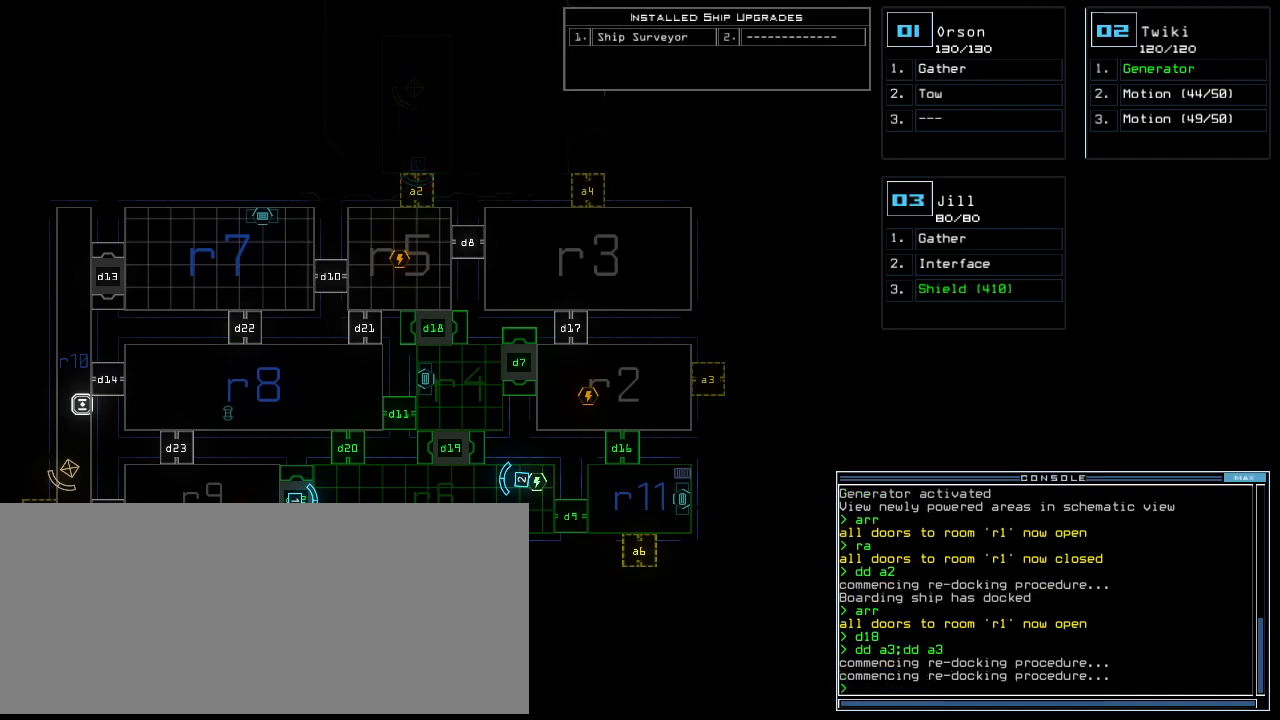
{"keys": [], "events": []}
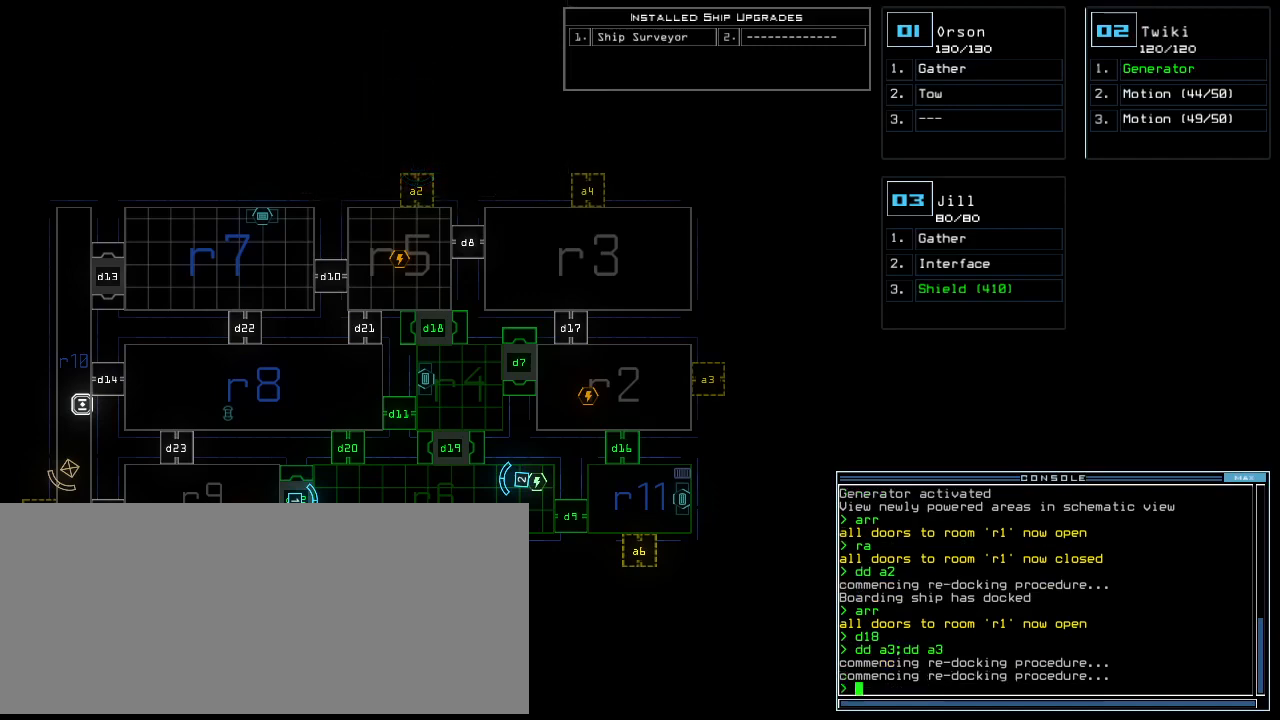
{"keys": [], "events": []}
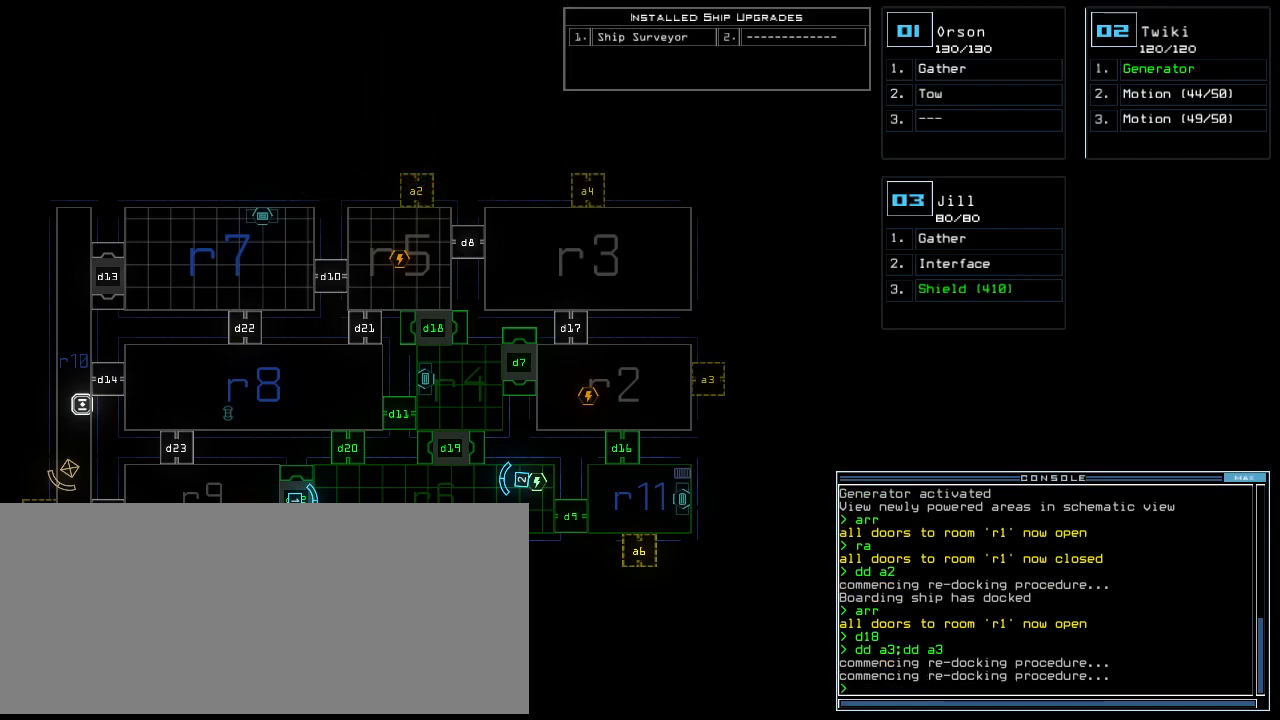
{"keys": [], "events": []}
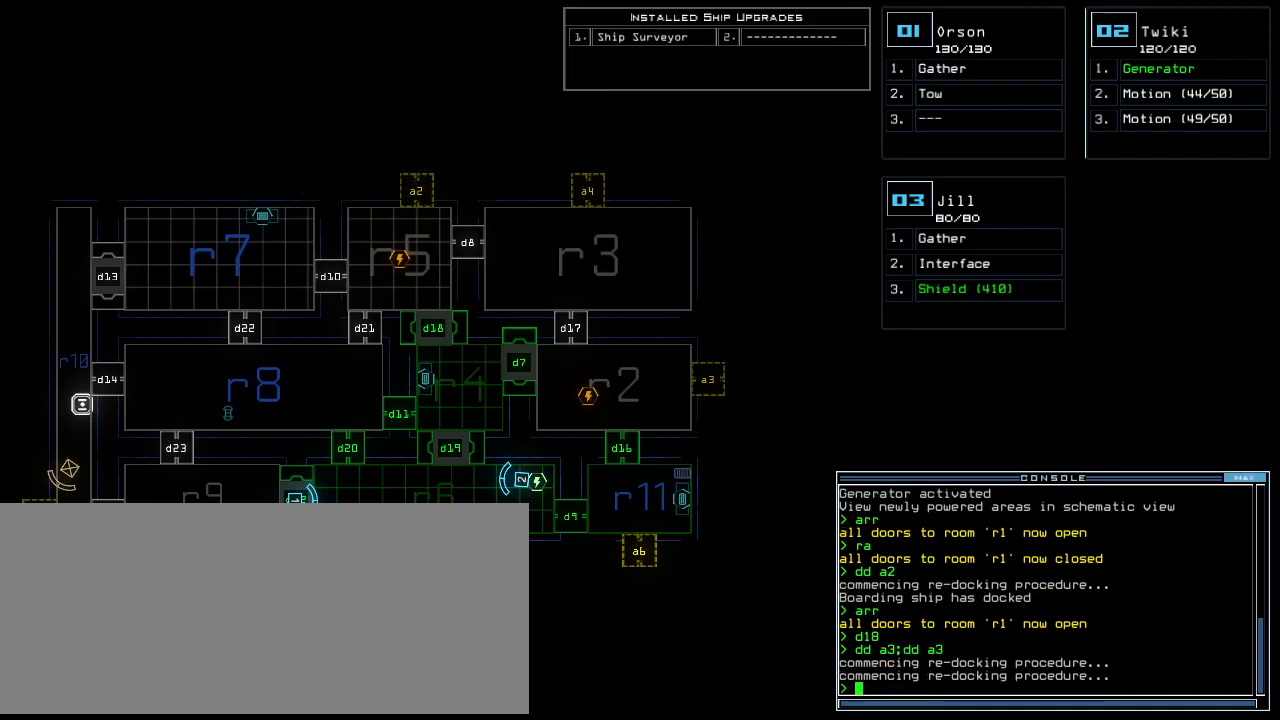
{"keys": [], "events": []}
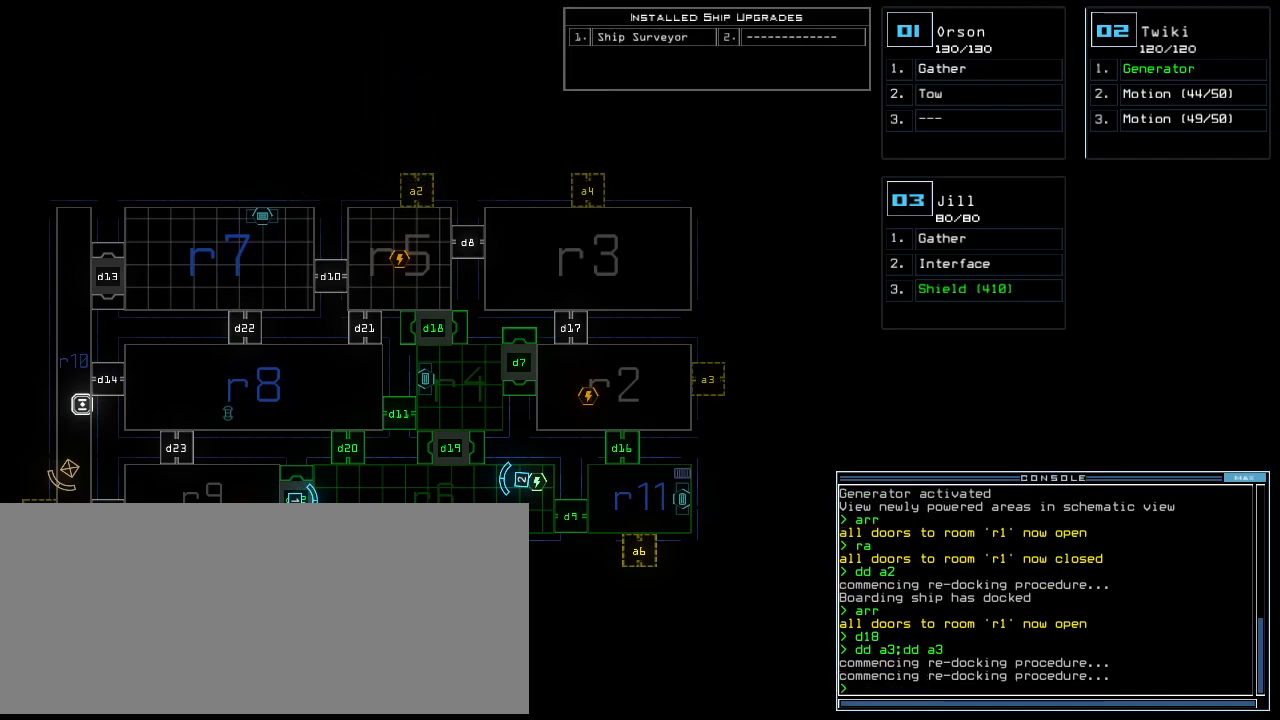
{"keys": [], "events": []}
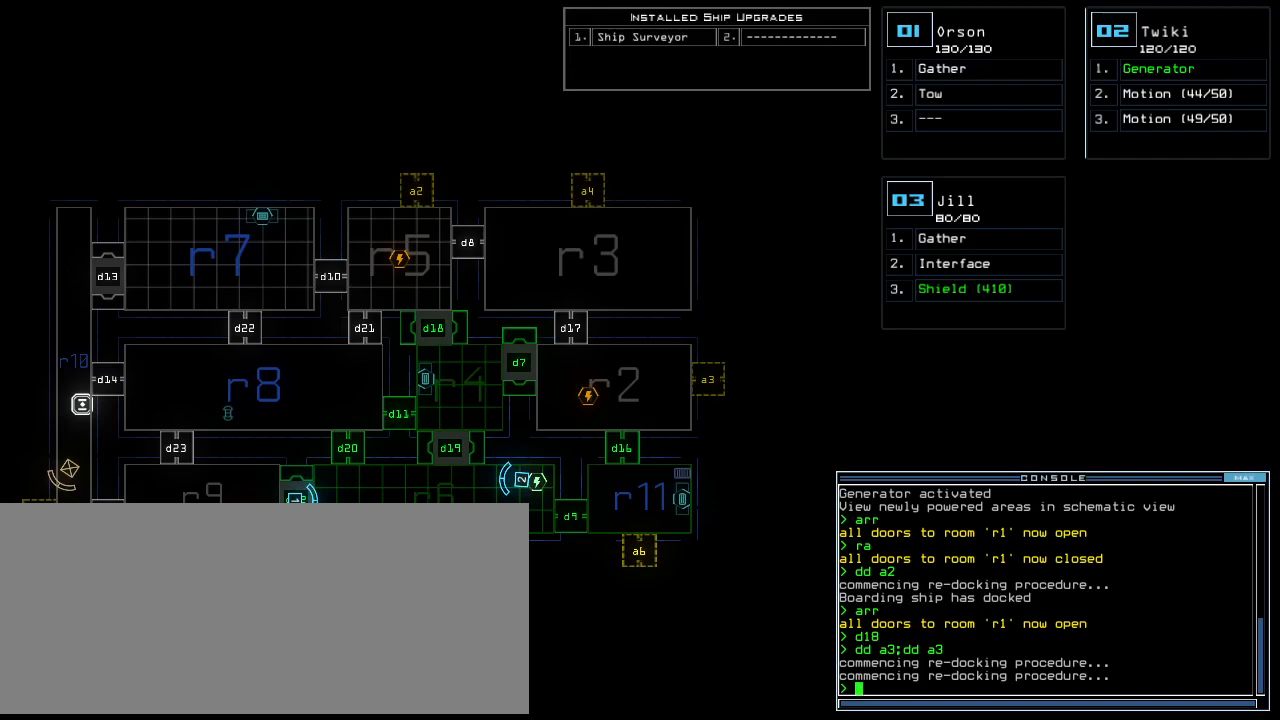
{"keys": [], "events": []}
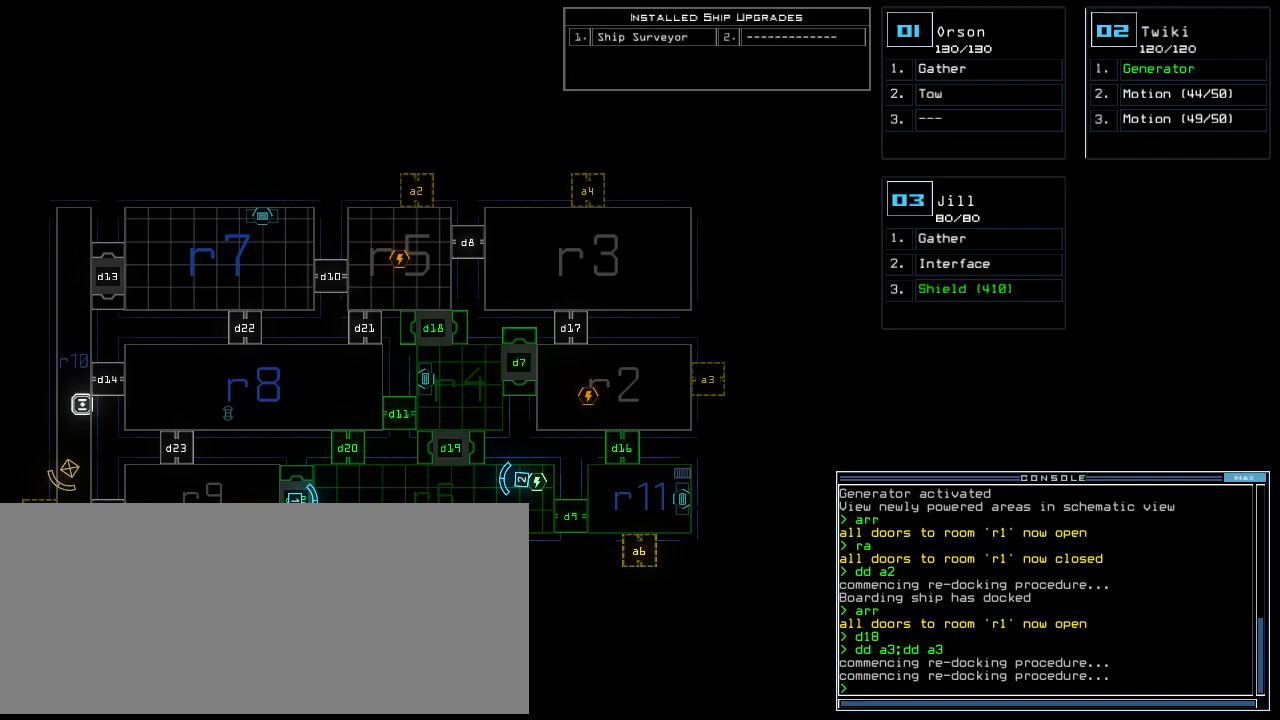
{"keys": [], "events": [[20, "d", "down"], [60, "d", "up"], [120, "d", "down"], [200, "d", "up"], [200, "space", "down"], [260, "a", "down"], [340, "space", "up"], [400, "a", "up"]]}
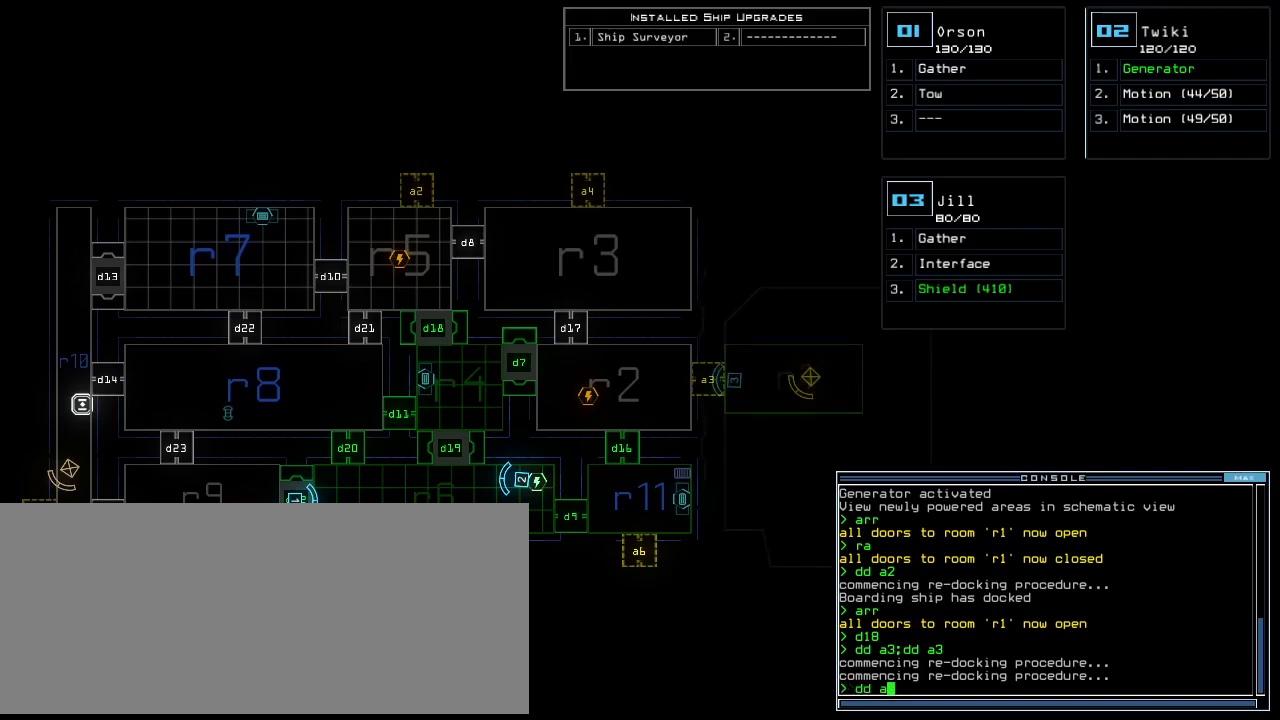
{"keys": [], "events": [[20, "2", "down"], [100, "2", "up"]]}
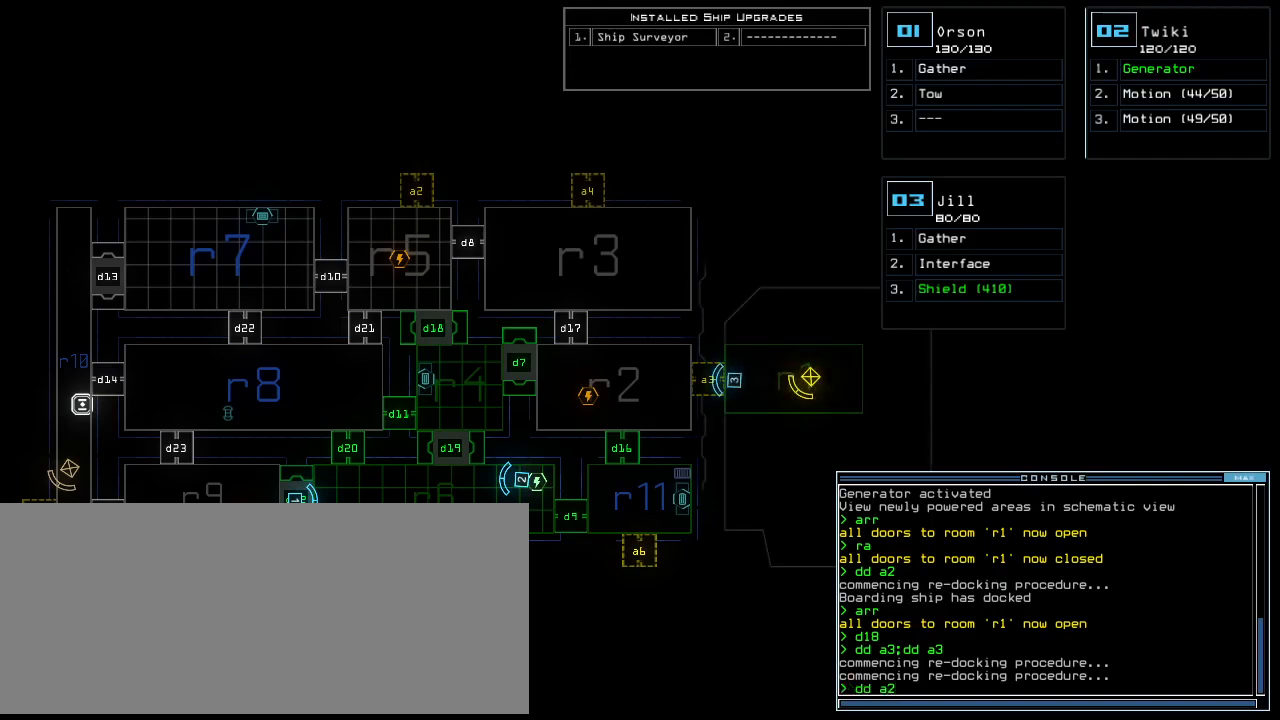
{"keys": [], "events": [[360, "return", "down"], [400, "return", "up"]]}
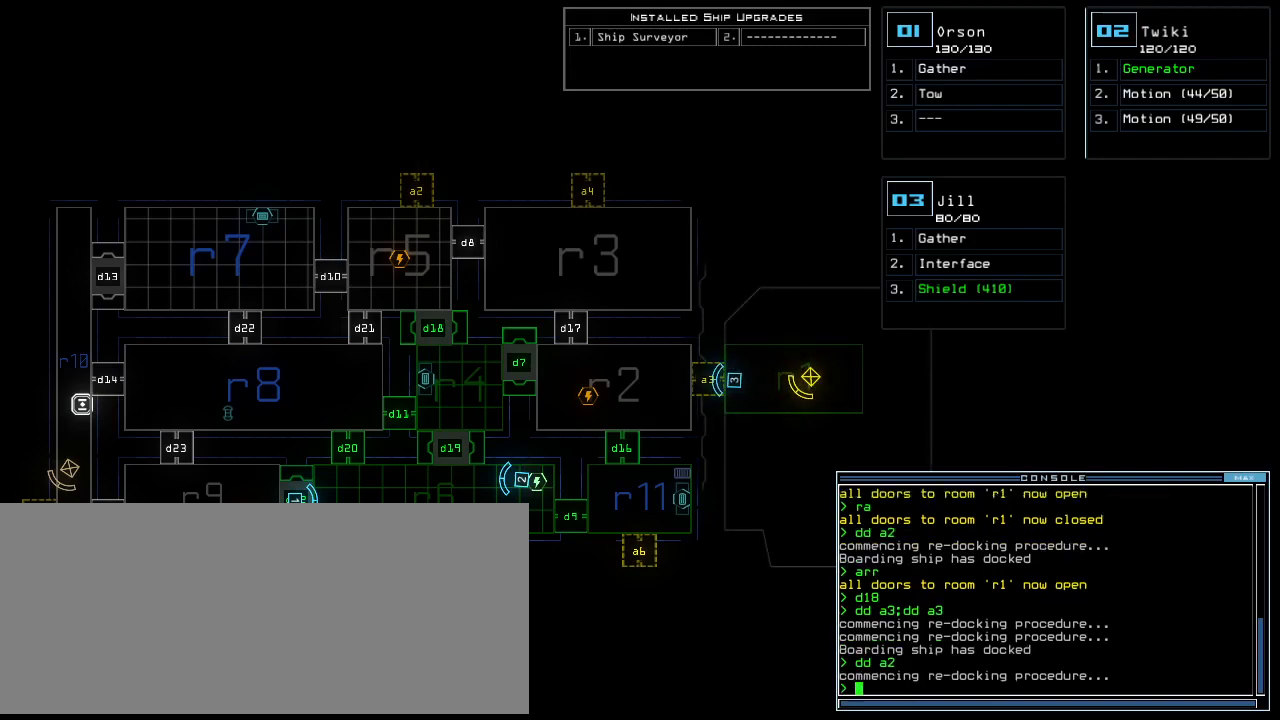
{"keys": [], "events": []}
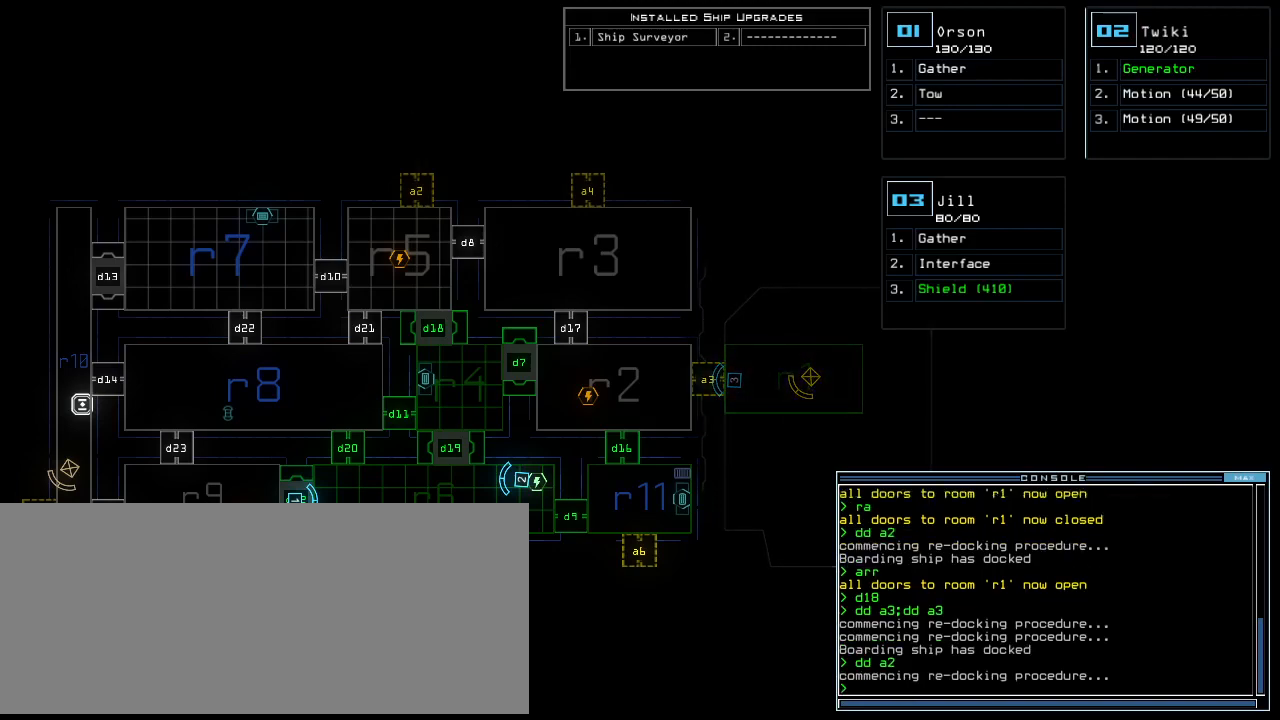
{"keys": [], "events": []}
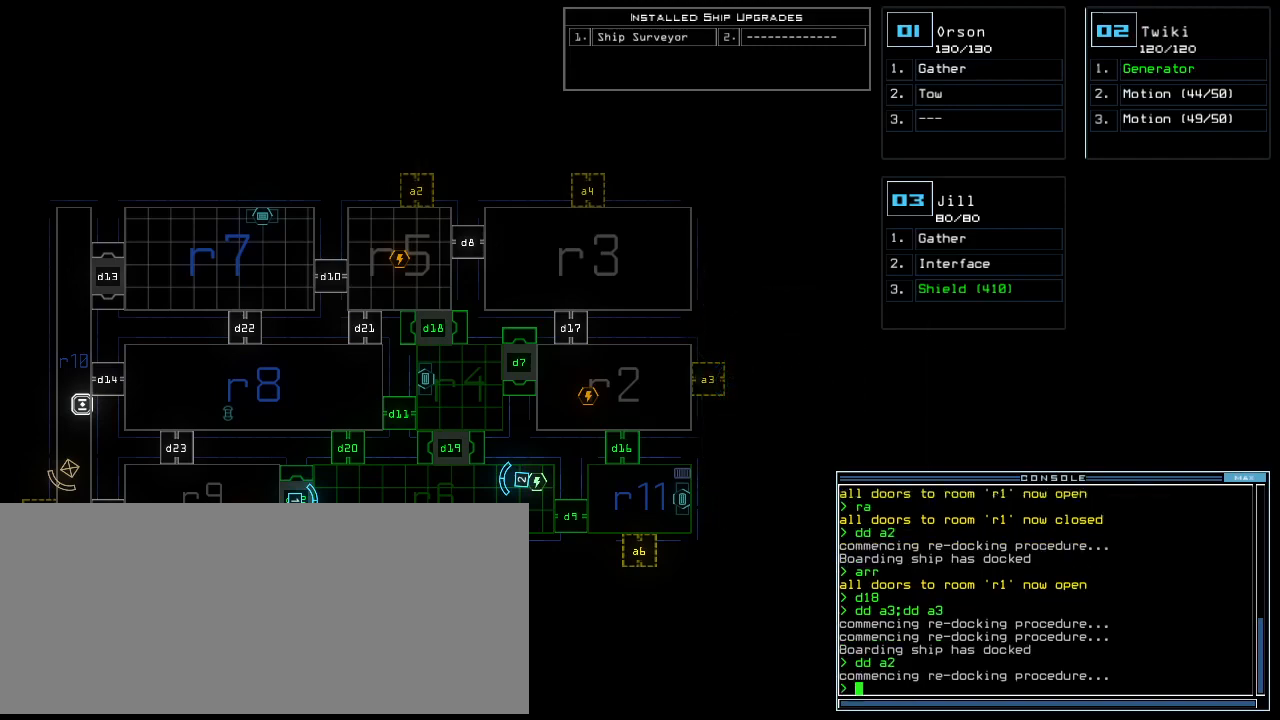
{"keys": [], "events": []}
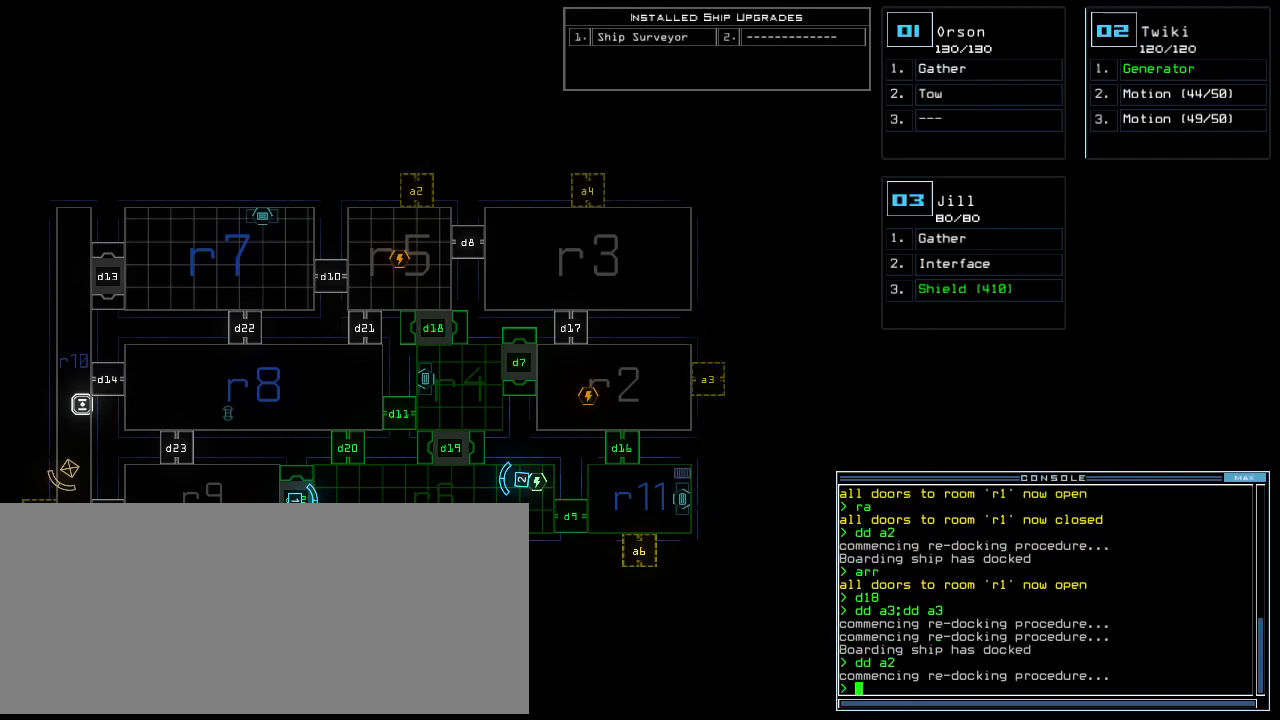
{"keys": [], "events": []}
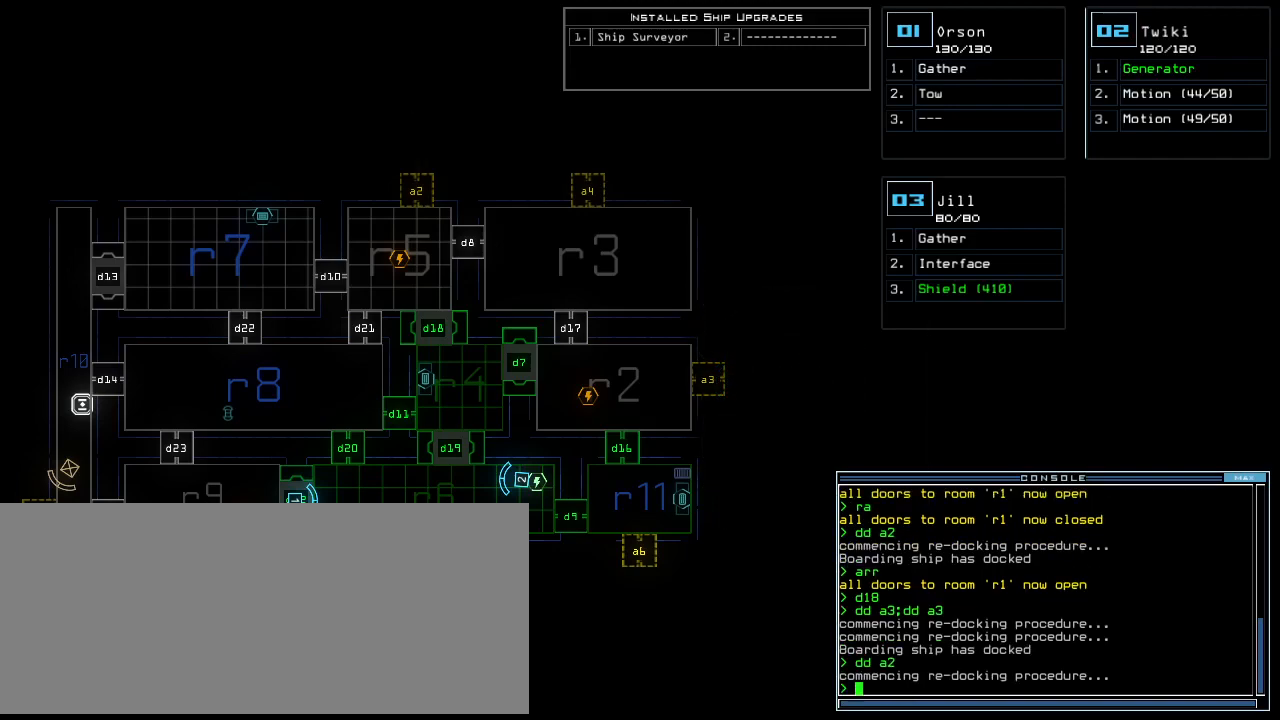
{"keys": [], "events": []}
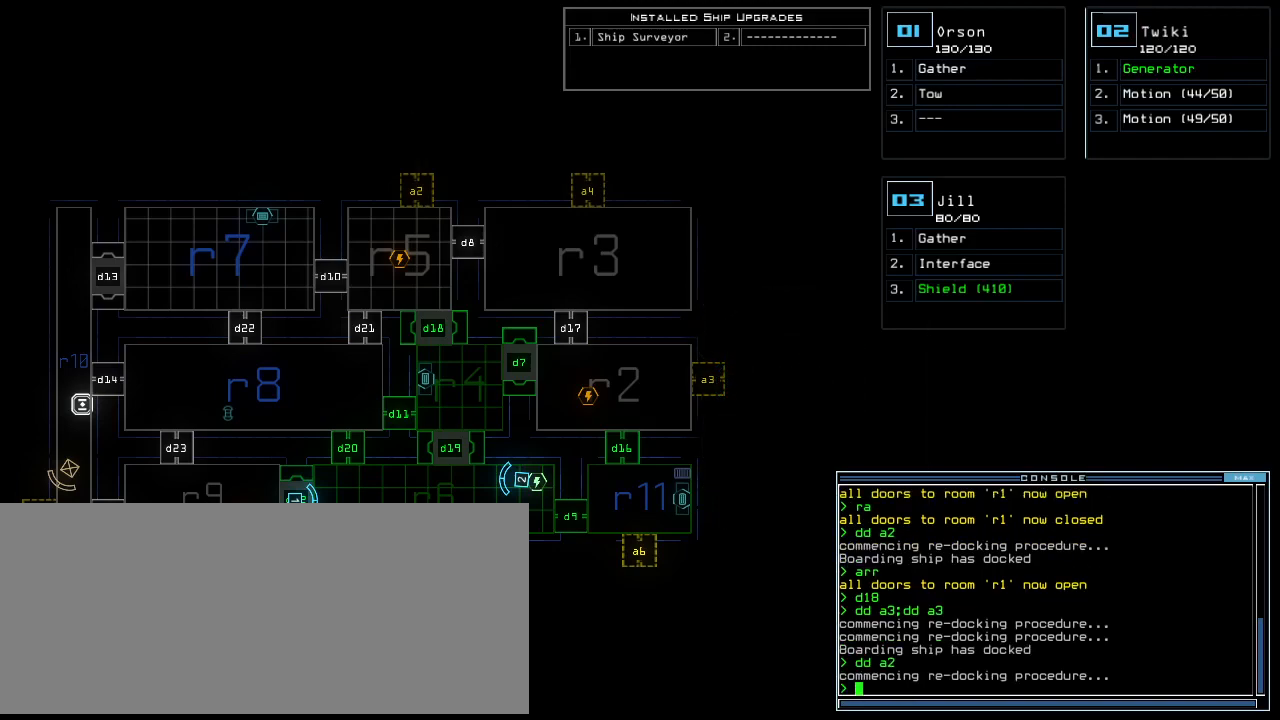
{"keys": [], "events": []}
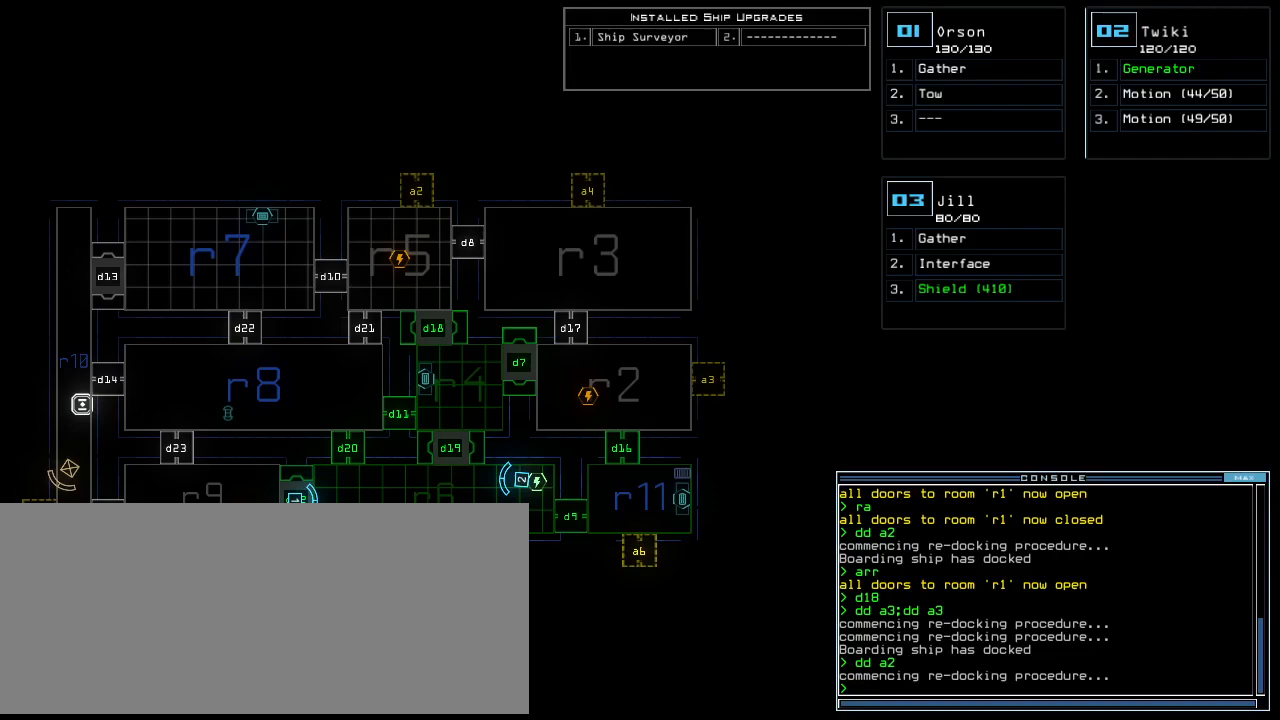
{"keys": [], "events": []}
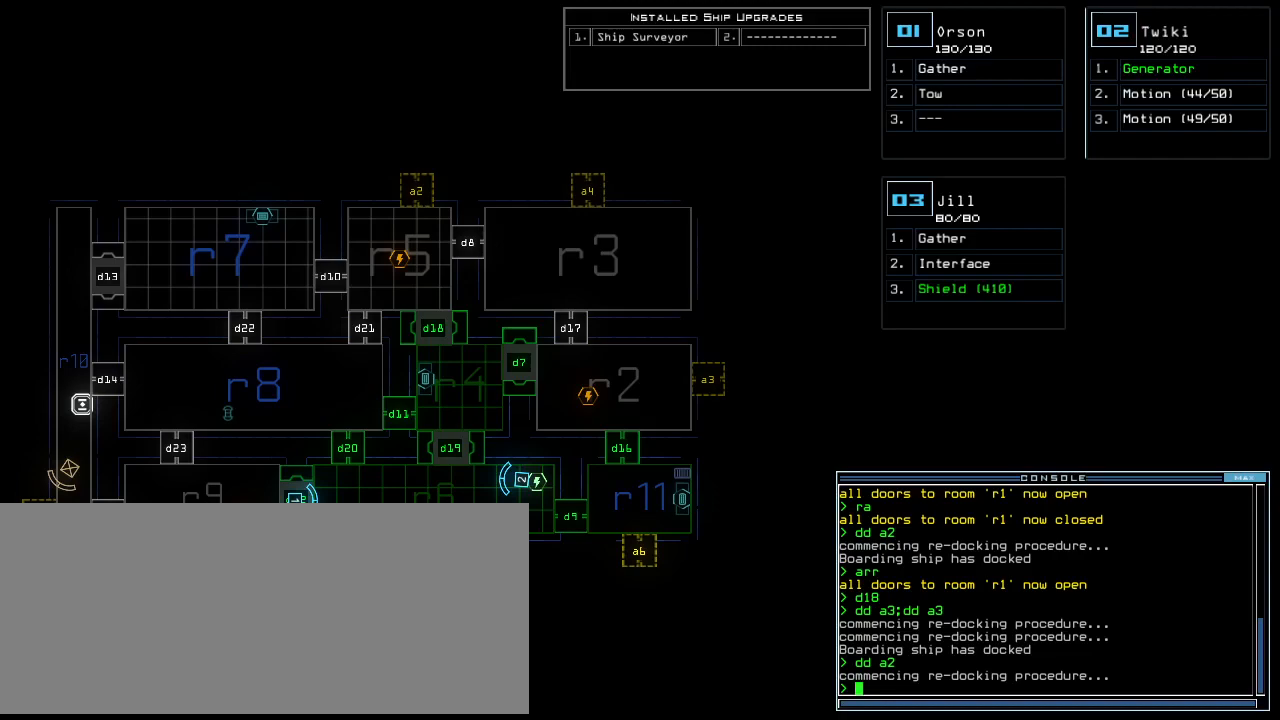
{"keys": [], "events": []}
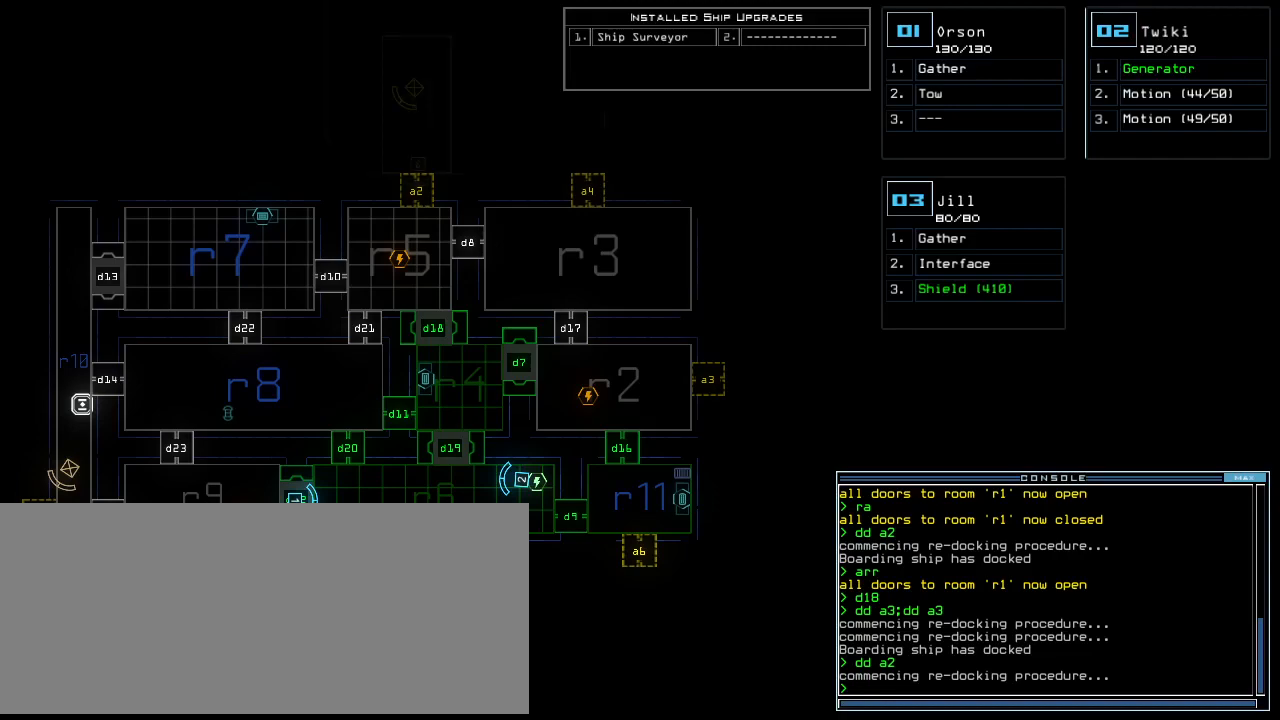
{"keys": [], "events": []}
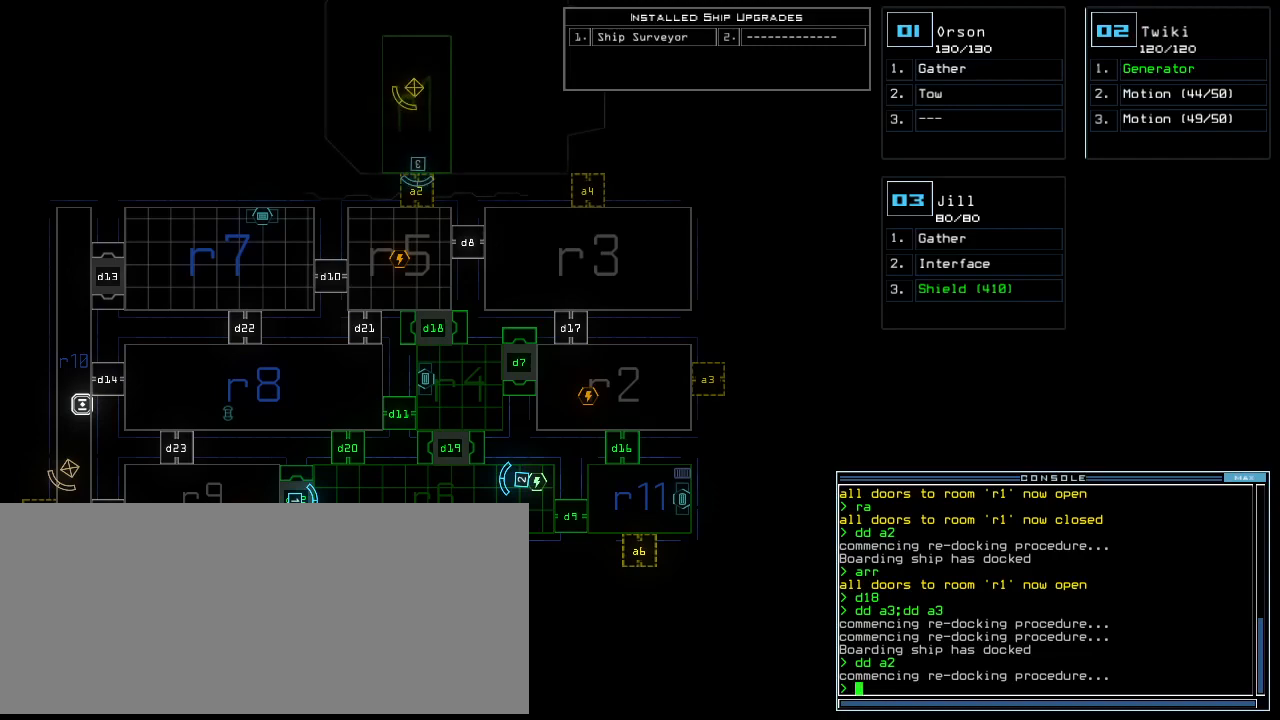
{"keys": [], "events": []}
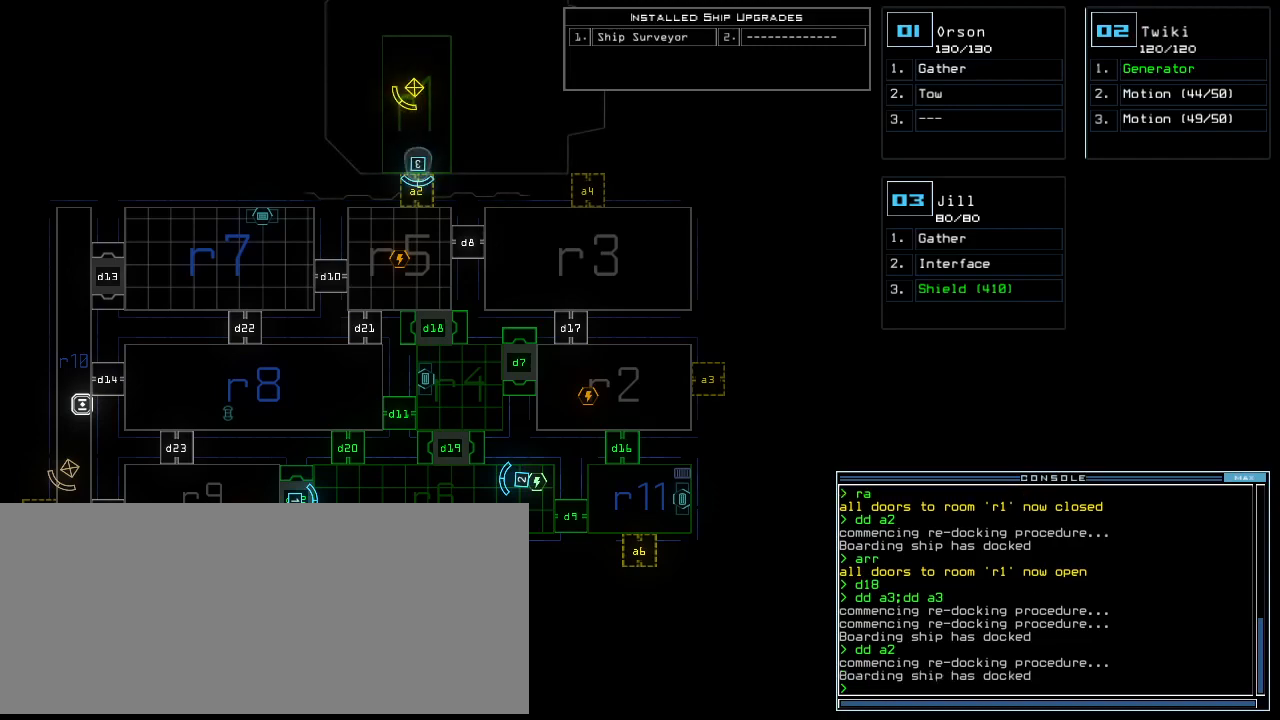
{"keys": ["up"], "events": [[100, "3", "down"], [160, "3", "up"], [360, "up", "down"]]}
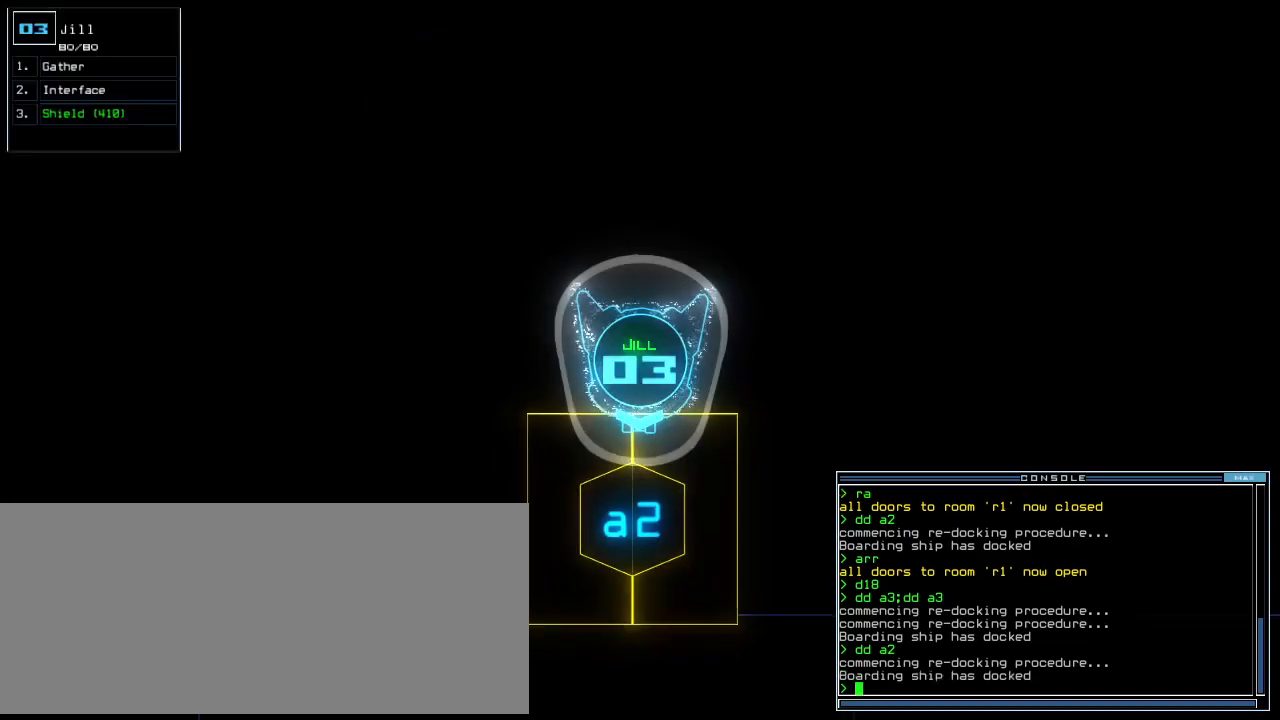
{"keys": [], "events": [[80, "up", "up"], [260, "a", "down"], [320, "r", "down"], [380, "a", "up"], [380, "return", "down"], [400, "r", "up"], [420, "return", "up"]]}
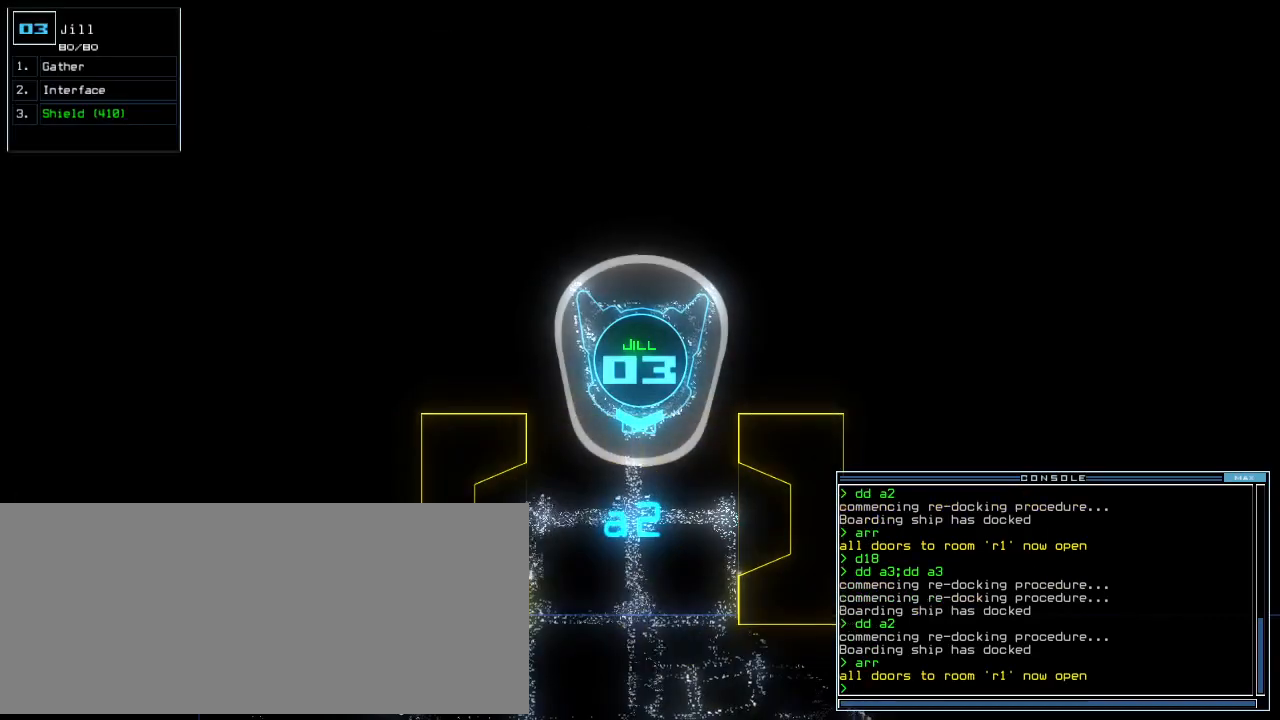
{"keys": [], "events": [[60, "up", "down"], [280, "up", "up"]]}
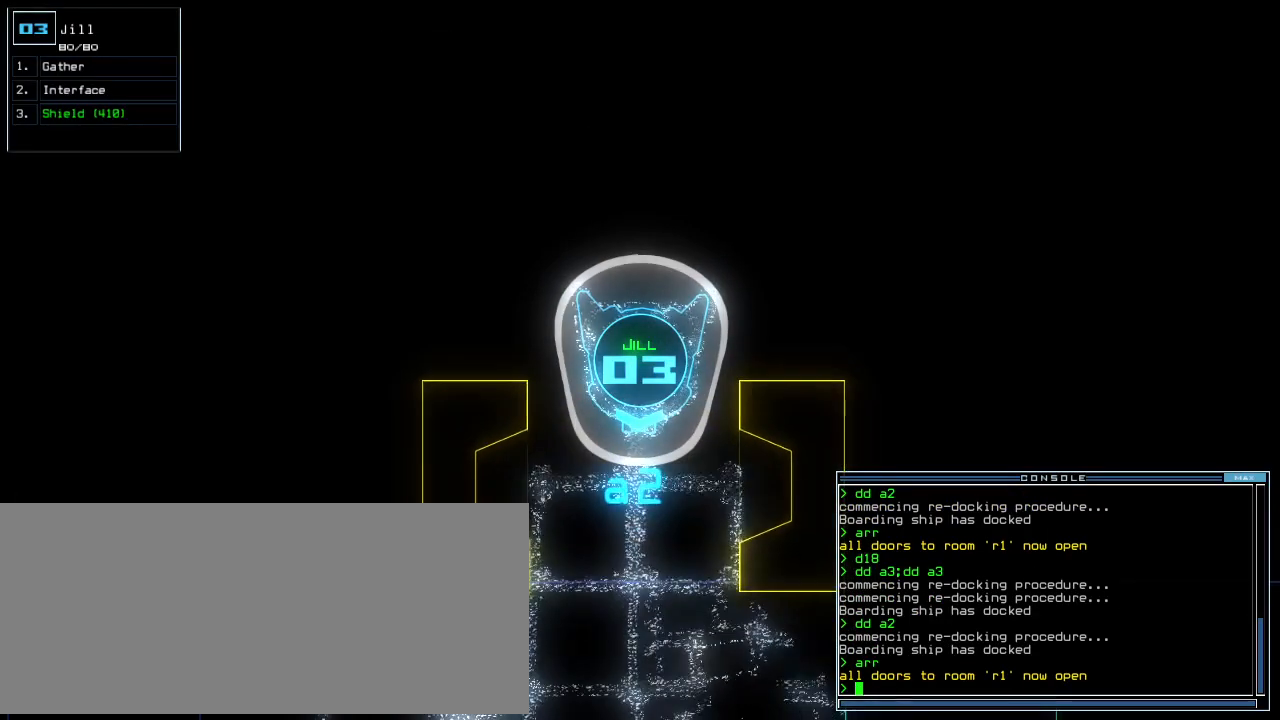
{"keys": ["a", "space"], "events": [[100, "up", "down"], [180, "up", "up"], [240, "d", "down"], [300, "d", "up"], [340, "d", "down"], [420, "d", "up"], [420, "space", "down"], [500, "a", "down"]]}
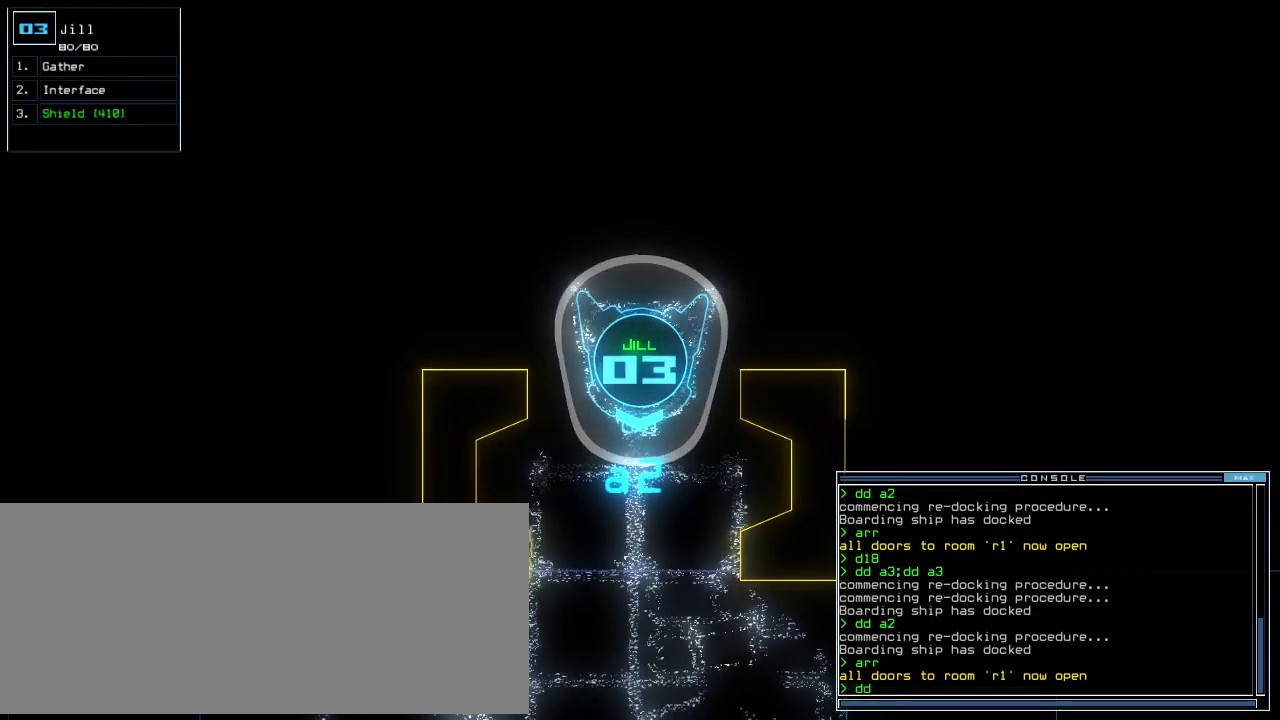
{"keys": [], "events": [[60, "a", "up"], [60, "space", "up"], [180, "3", "down"], [280, "3", "up"]]}